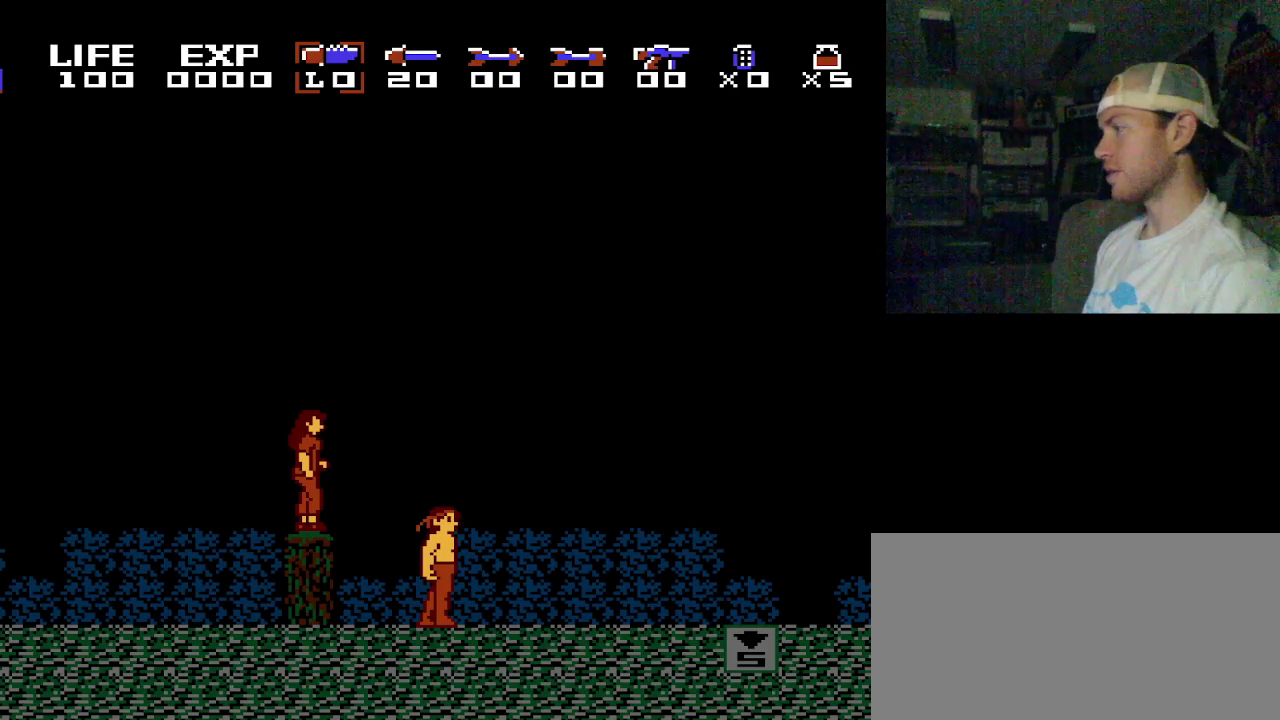
Gameplay with a controller (Nintendo layout); each line is a JSON object with the inputs held at the frame after it (dt_ms = milliseconds from this image to that frame). "events" lists button and stick changes between this image and that frame as [ms after this image, input, new state], when the widget could be followed in between. Not read: DPAD_LEFT DPAD_RIGHT L3 R3.
{"dt_ms": 500, "buttons": [], "events": []}
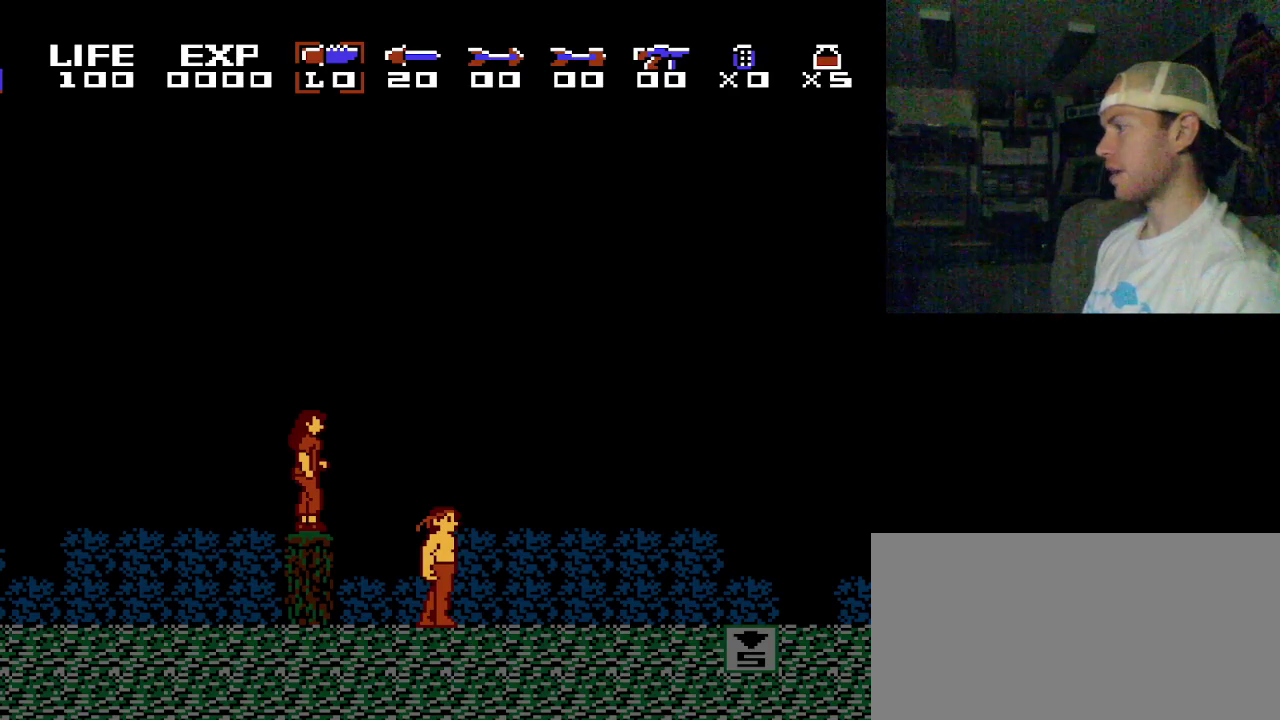
{"dt_ms": 500, "buttons": [], "events": []}
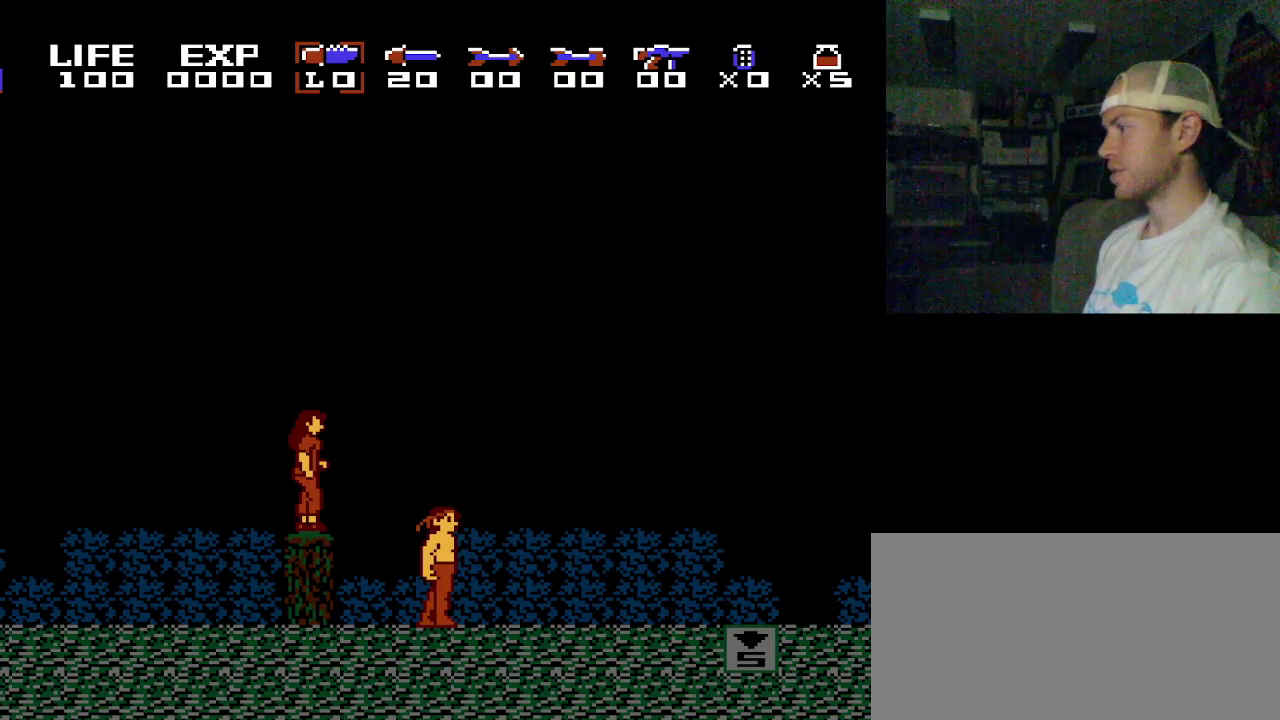
{"dt_ms": 500, "buttons": [], "events": []}
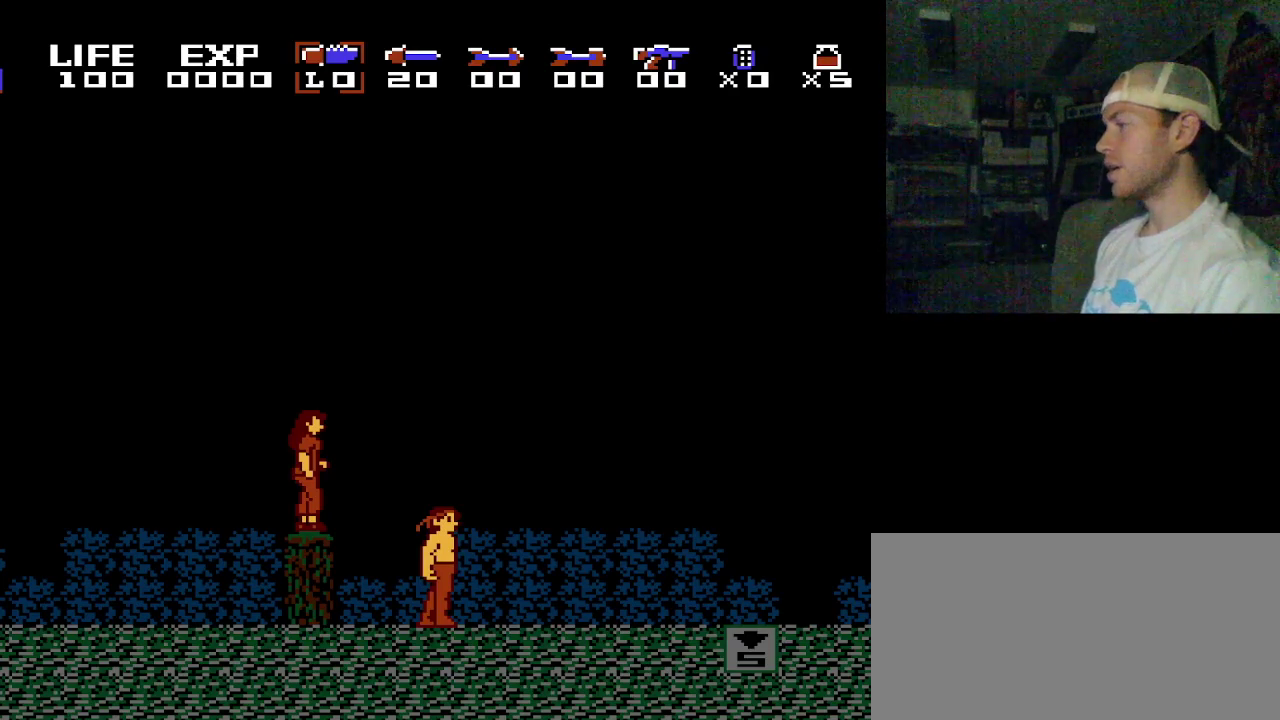
{"dt_ms": 700, "buttons": ["B"], "events": [[700, "B", "down"]]}
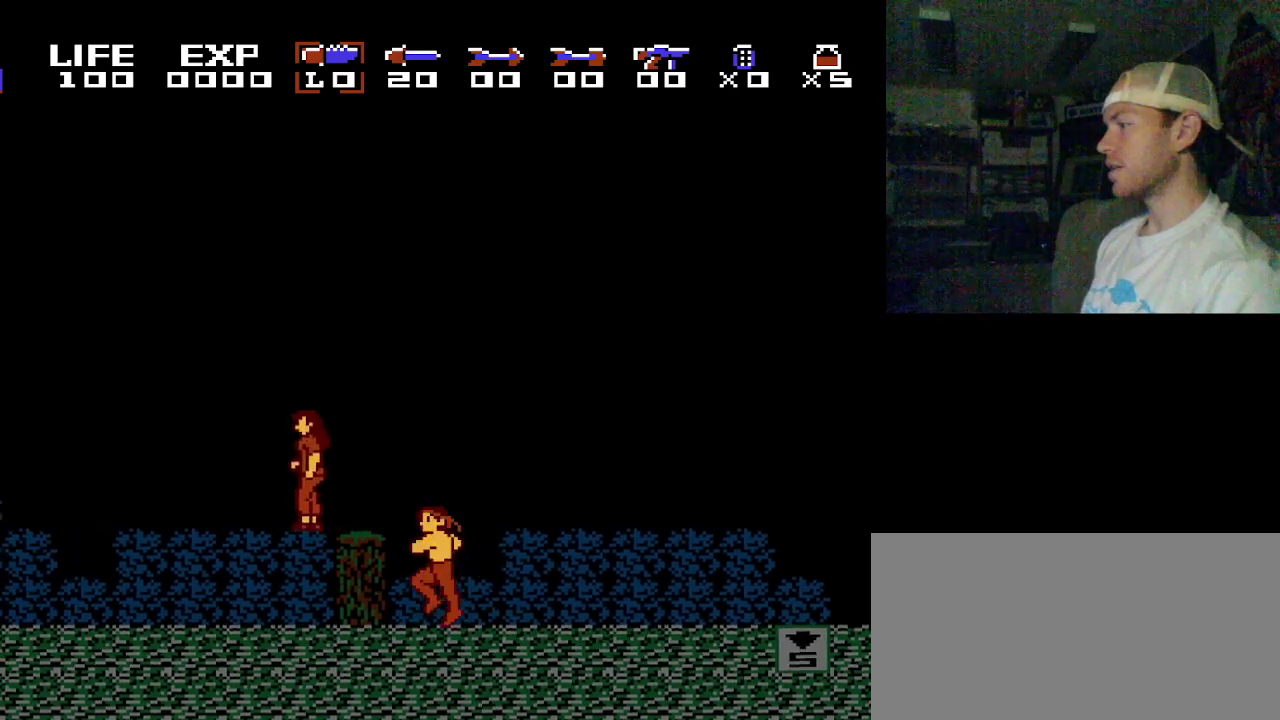
{"dt_ms": 200, "buttons": ["B"], "events": []}
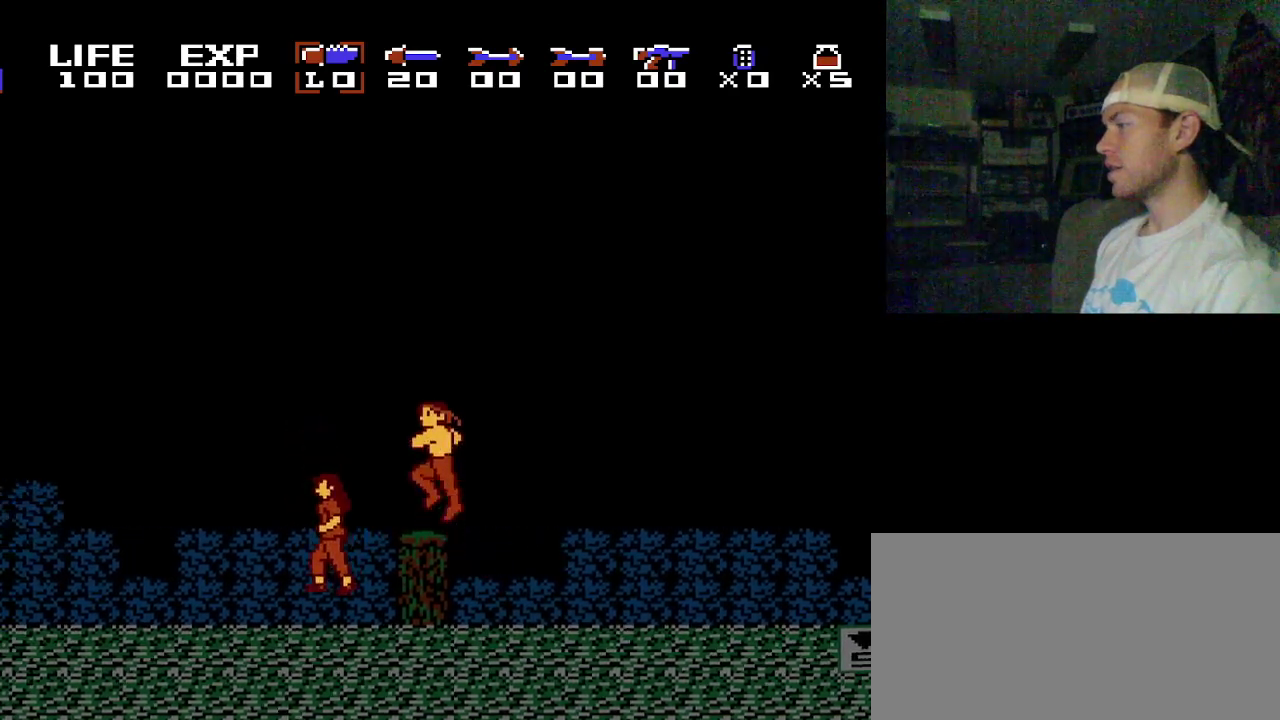
{"dt_ms": 200, "buttons": ["B"], "events": []}
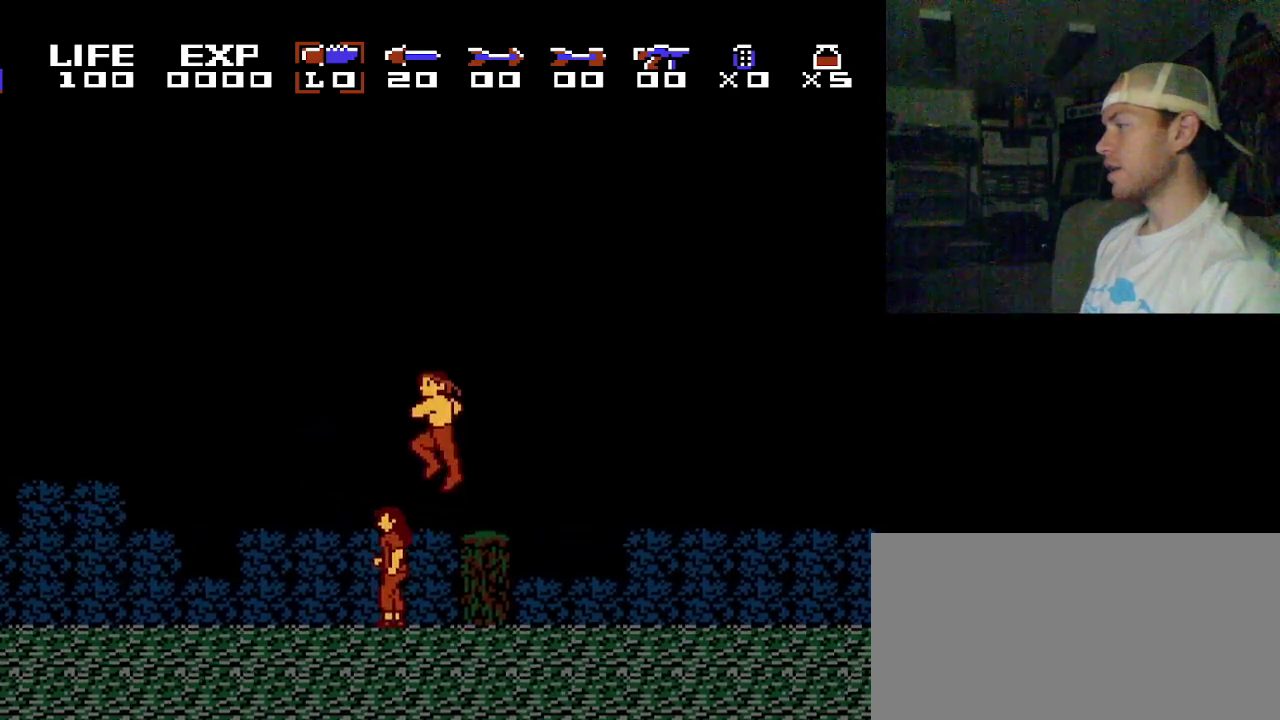
{"dt_ms": 400, "buttons": [], "events": [[250, "B", "up"]]}
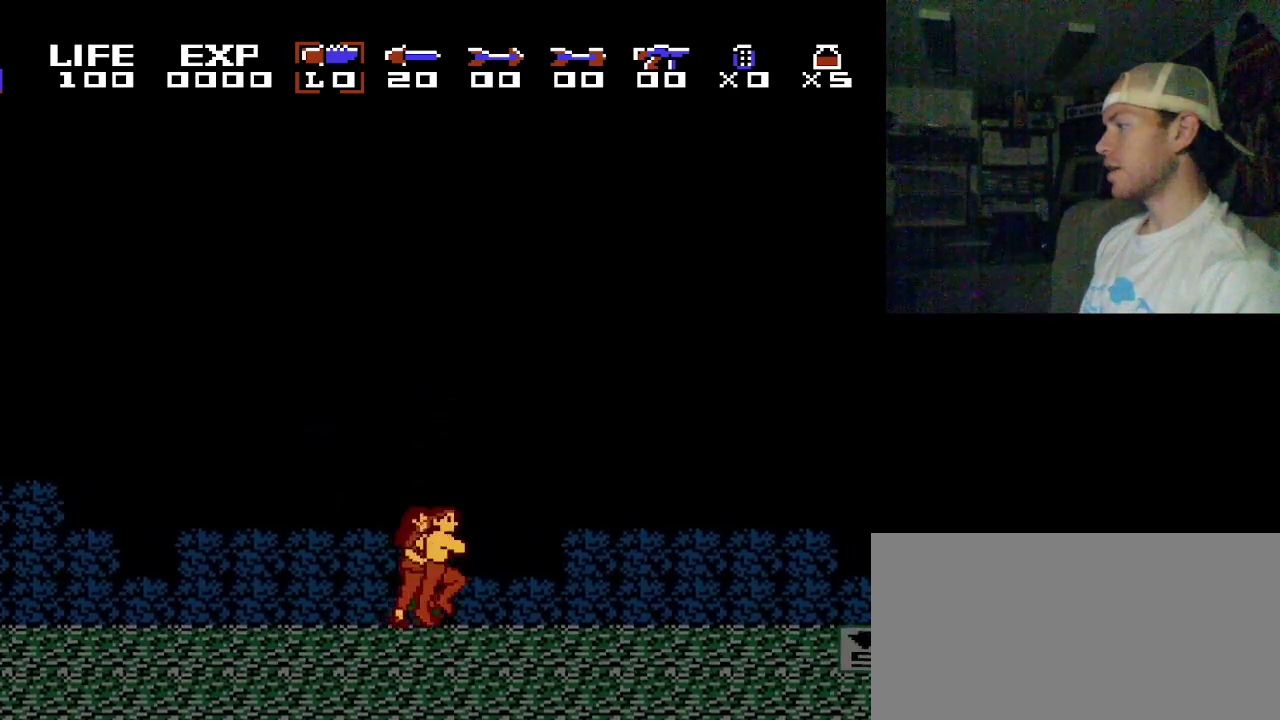
{"dt_ms": 300, "buttons": [], "events": []}
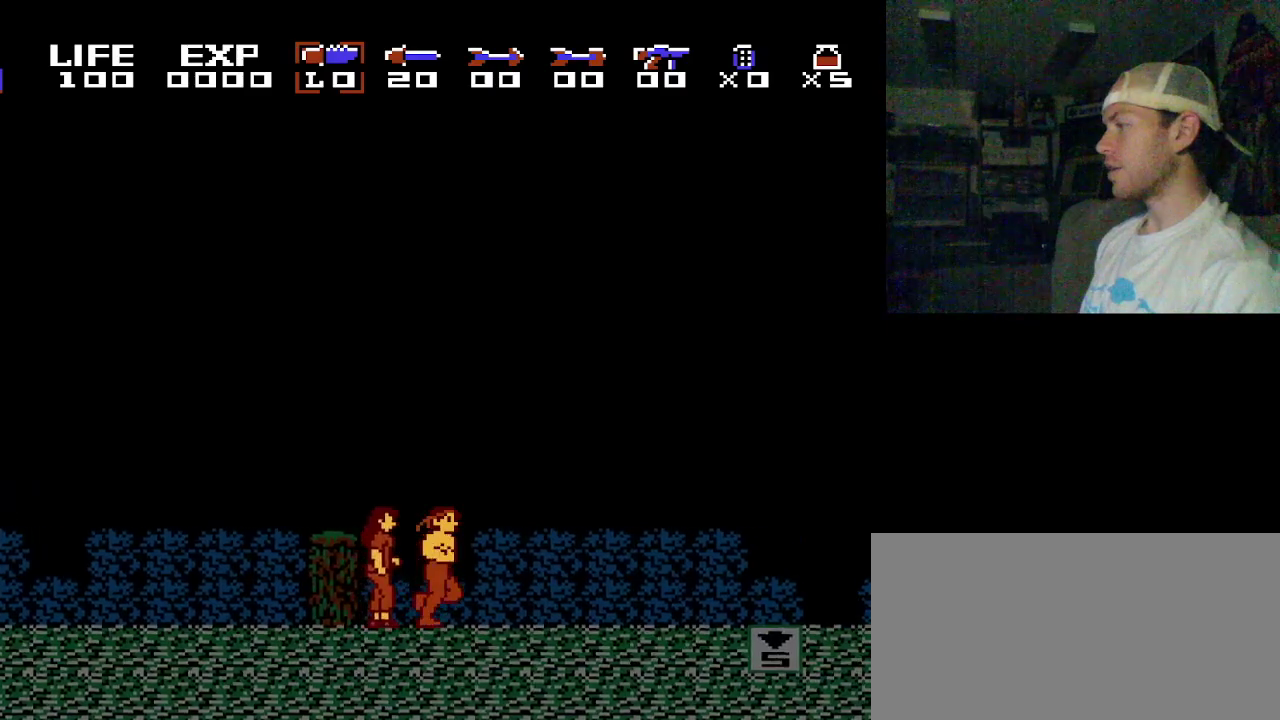
{"dt_ms": 100, "buttons": ["DPAD_DOWN"], "events": [[83, "DPAD_DOWN", "down"]]}
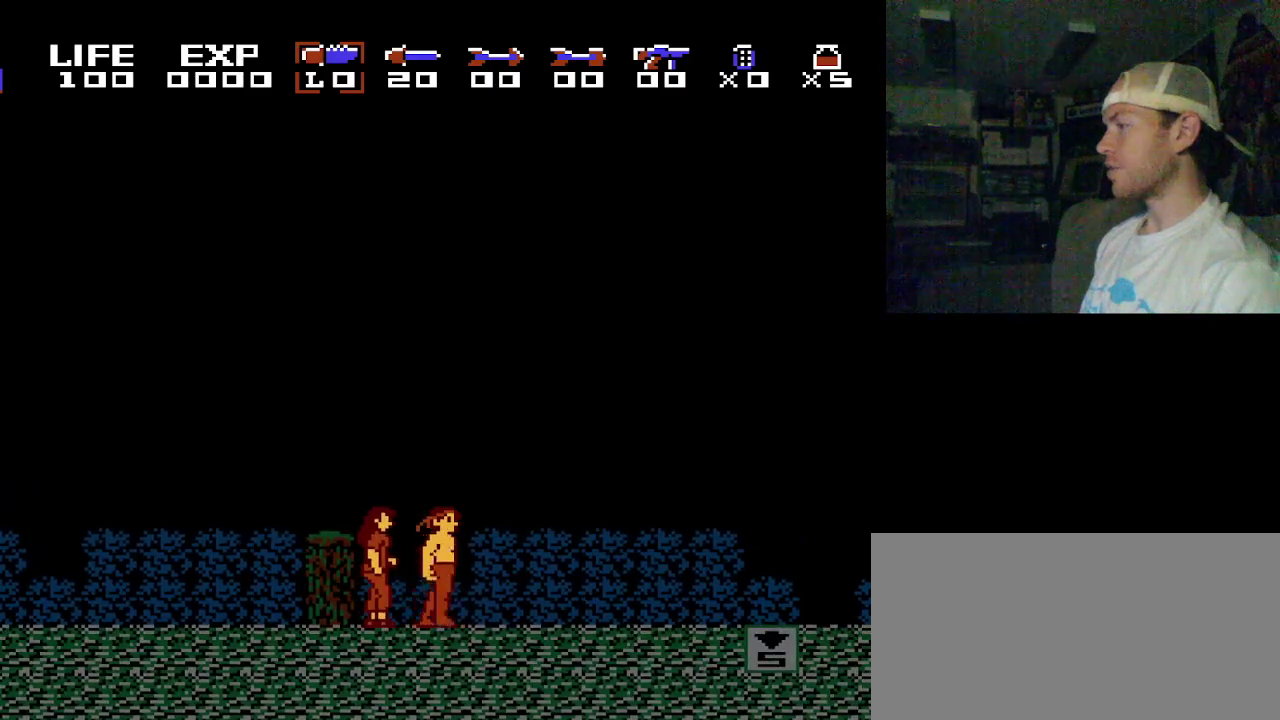
{"dt_ms": 600, "buttons": ["DPAD_DOWN"], "events": []}
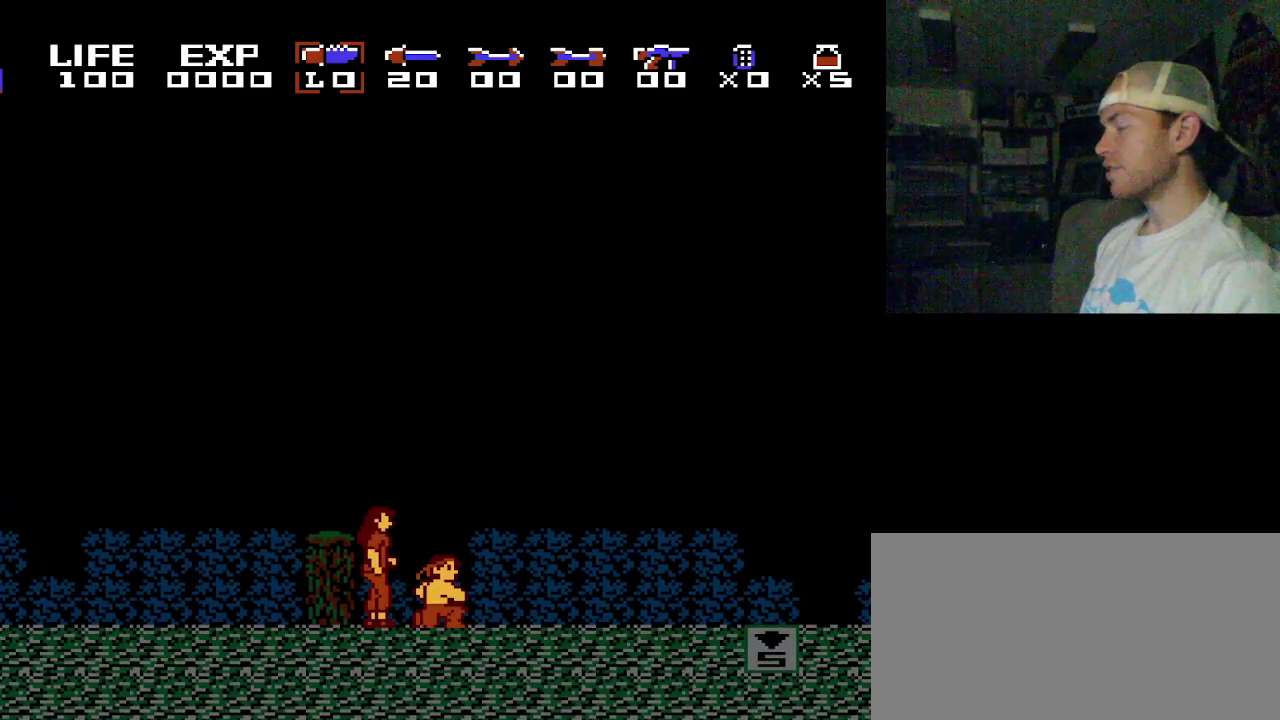
{"dt_ms": 300, "buttons": ["B", "DPAD_DOWN"], "events": [[233, "B", "down"]]}
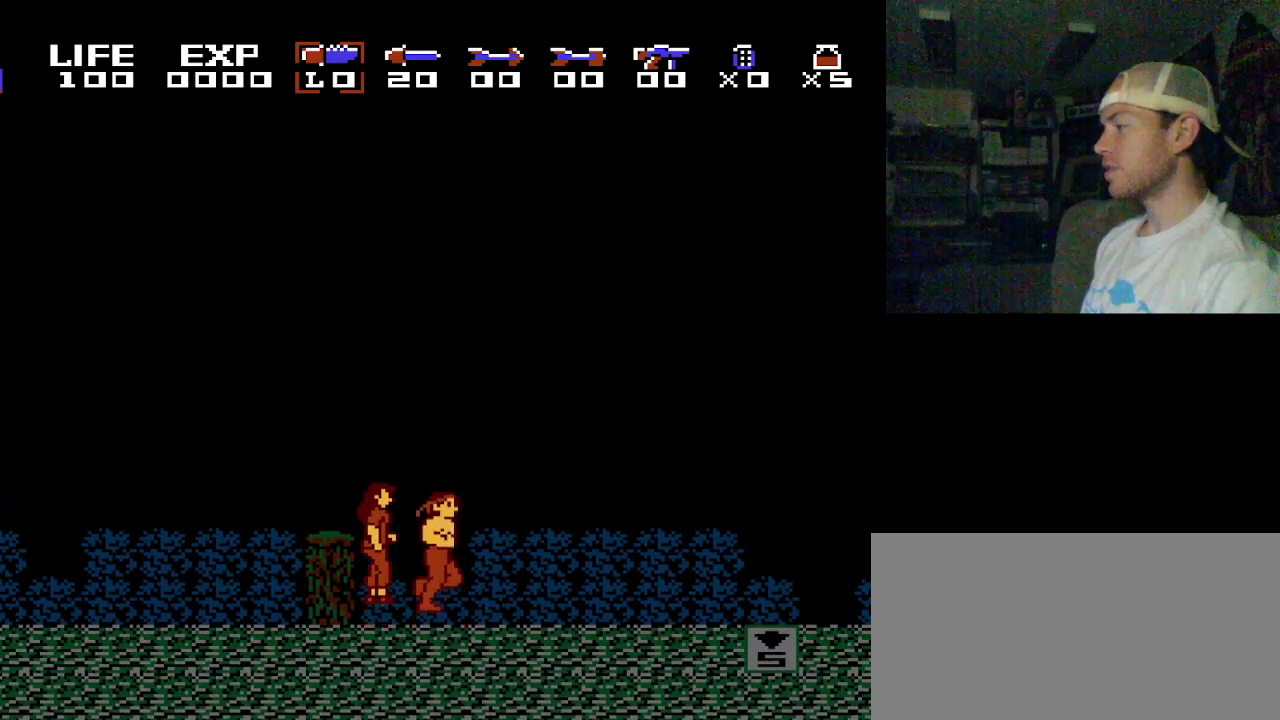
{"dt_ms": 500, "buttons": ["B", "DPAD_DOWN"], "events": [[283, "B", "up"], [433, "B", "down"]]}
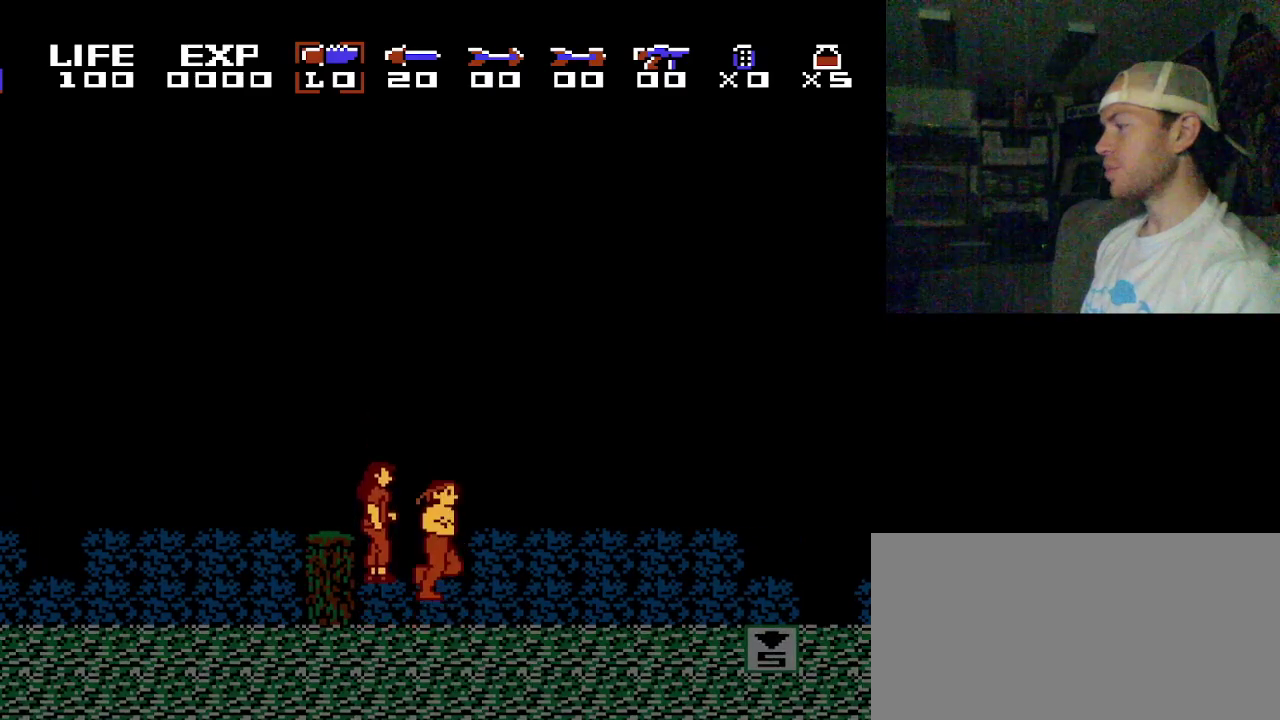
{"dt_ms": 200, "buttons": ["DPAD_DOWN"], "events": [[200, "B", "up"]]}
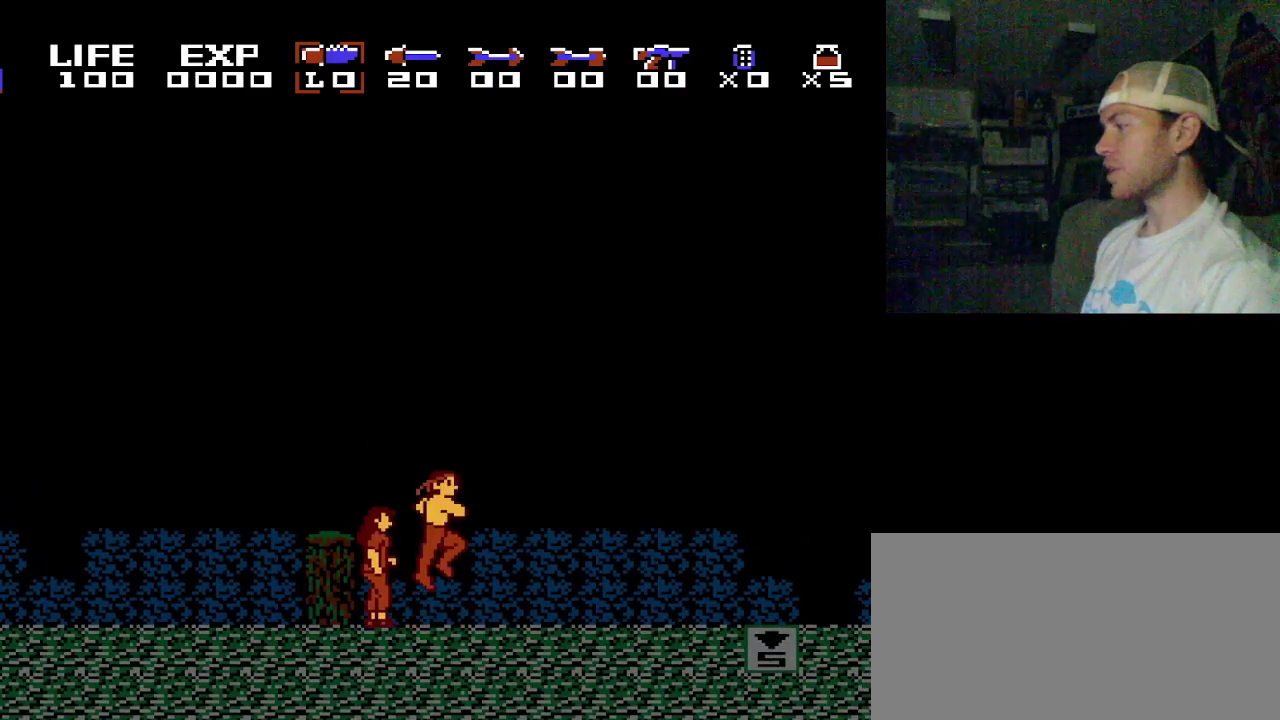
{"dt_ms": 400, "buttons": ["DPAD_DOWN"], "events": [[150, "B", "down"], [350, "B", "up"]]}
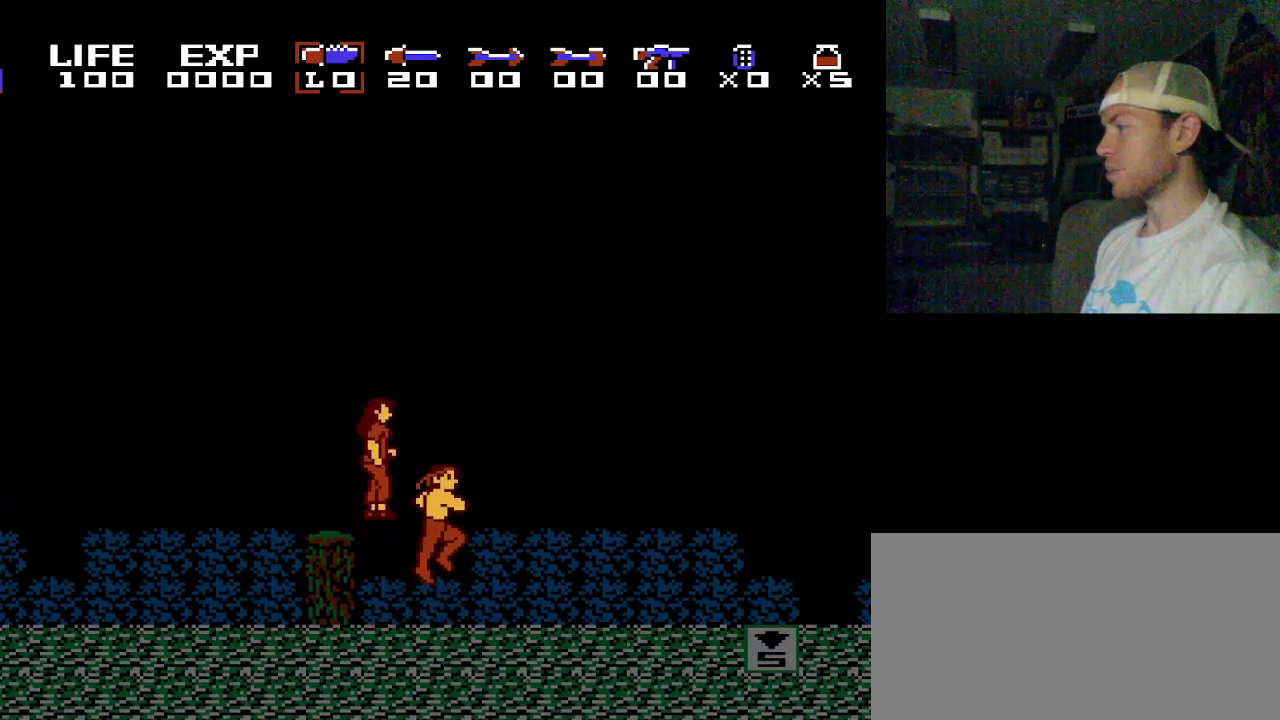
{"dt_ms": 200, "buttons": ["B", "DPAD_DOWN"], "events": [[200, "B", "down"]]}
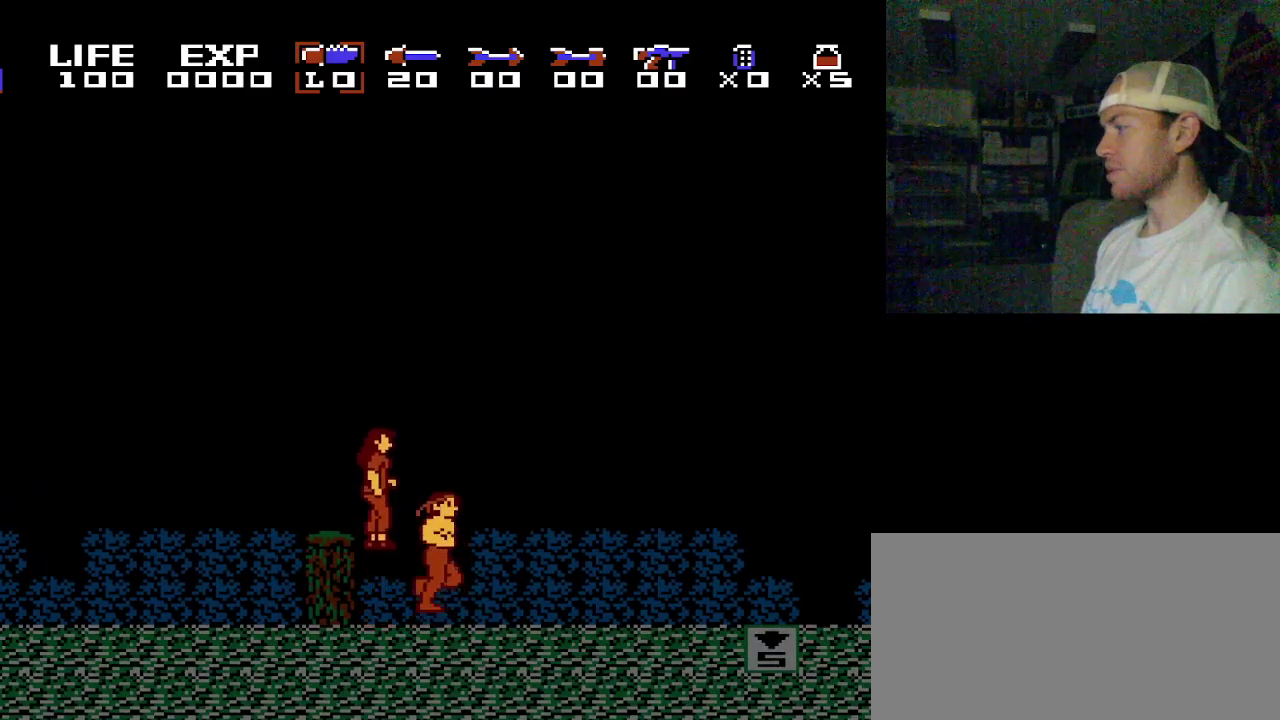
{"dt_ms": 400, "buttons": ["DPAD_DOWN"], "events": [[333, "B", "up"]]}
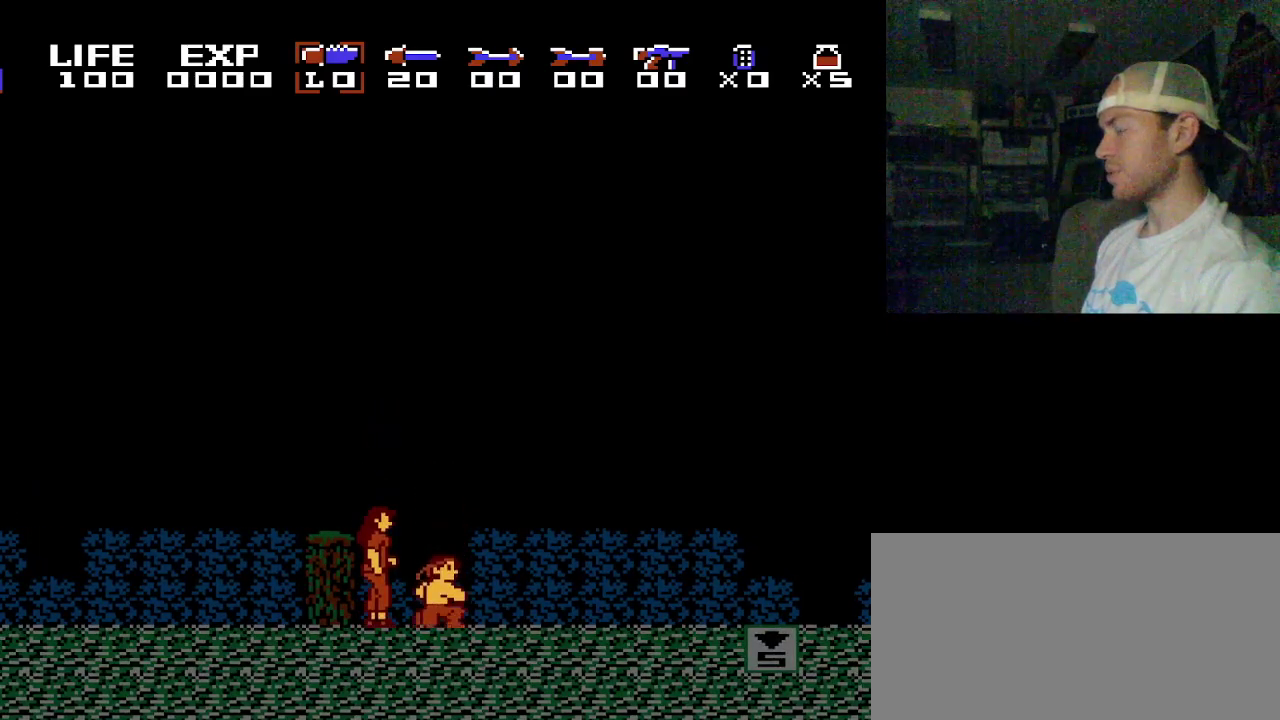
{"dt_ms": 400, "buttons": ["DPAD_DOWN"], "events": [[83, "B", "down"], [383, "B", "up"]]}
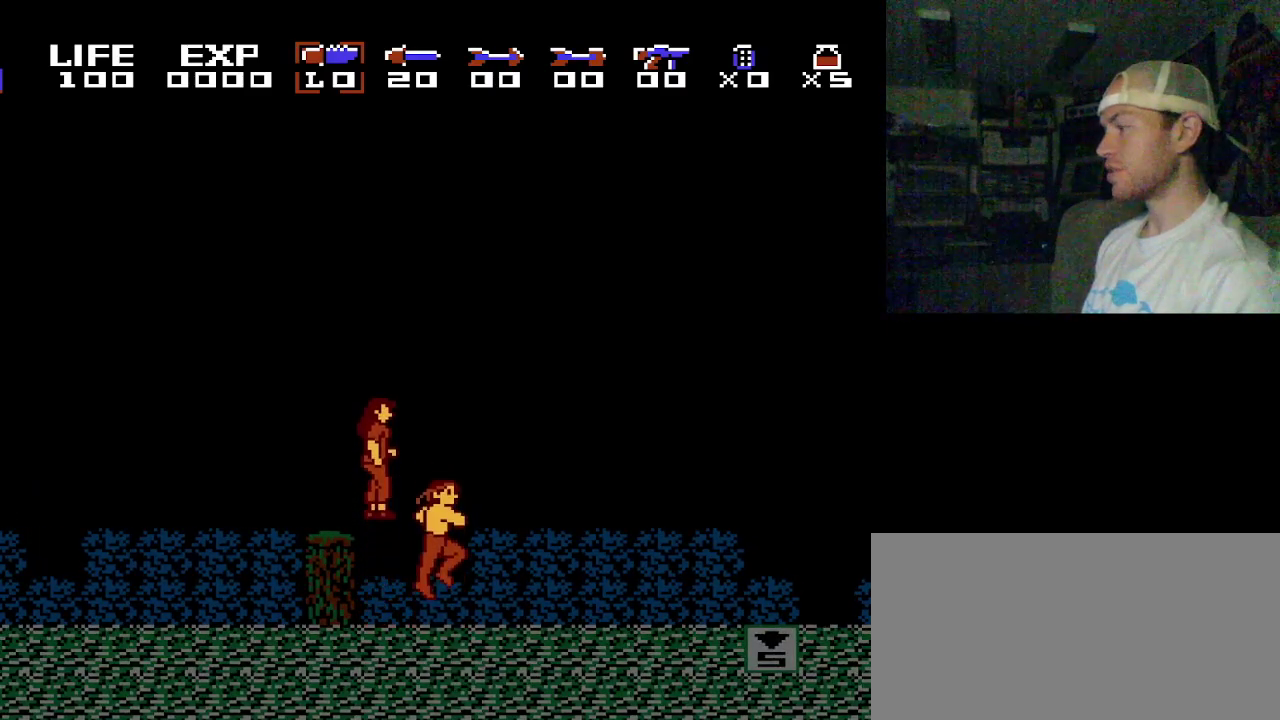
{"dt_ms": 200, "buttons": ["B", "DPAD_DOWN"], "events": [[183, "B", "down"]]}
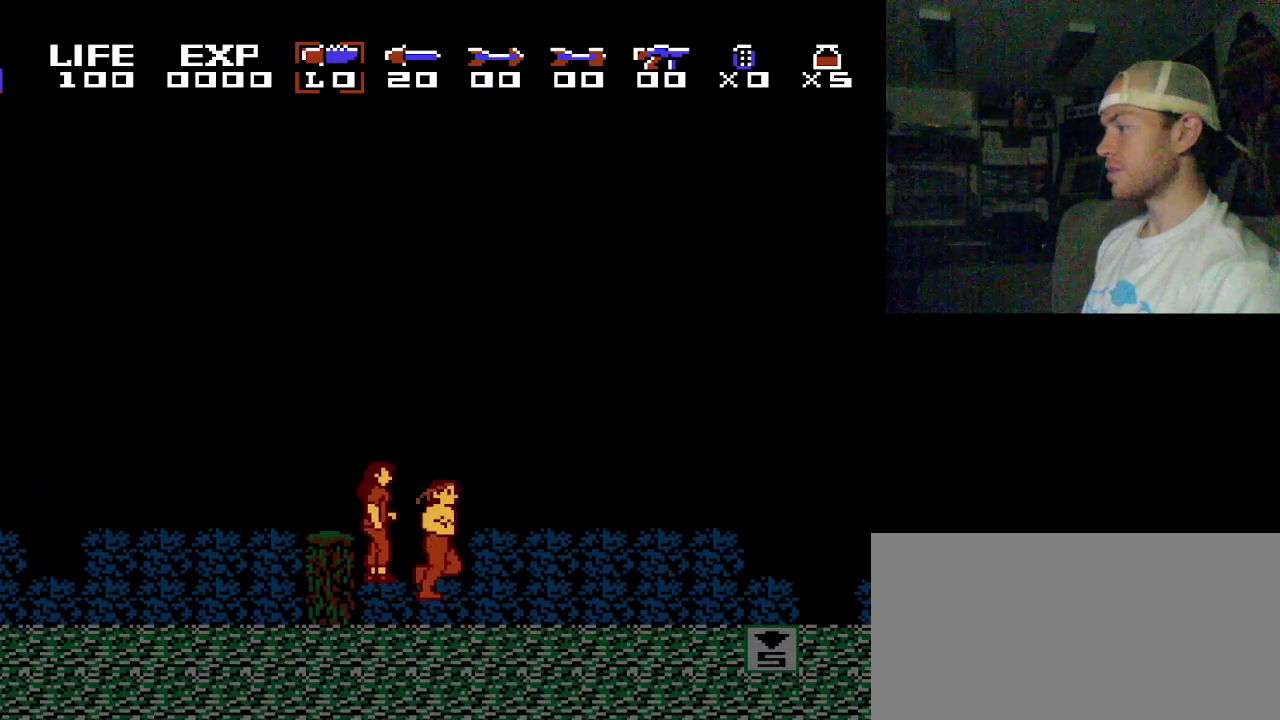
{"dt_ms": 200, "buttons": ["DPAD_DOWN"], "events": [[150, "B", "up"]]}
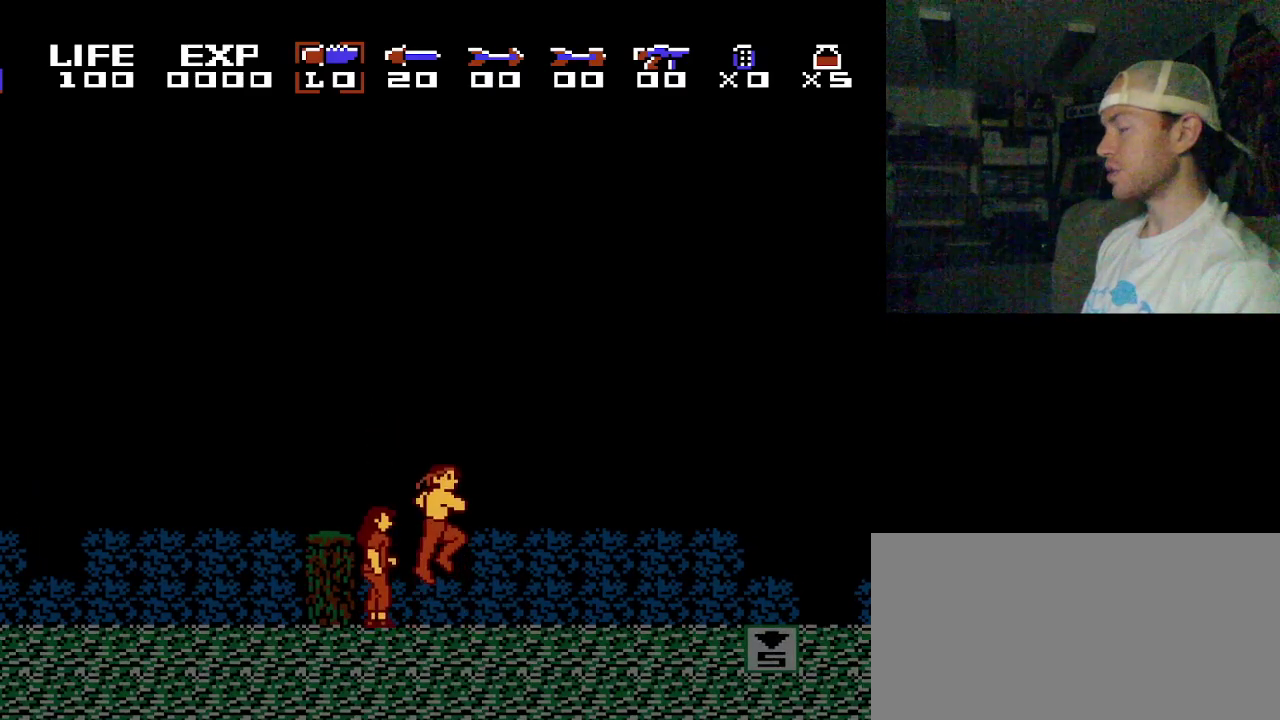
{"dt_ms": 700, "buttons": [], "events": [[133, "DPAD_DOWN", "up"]]}
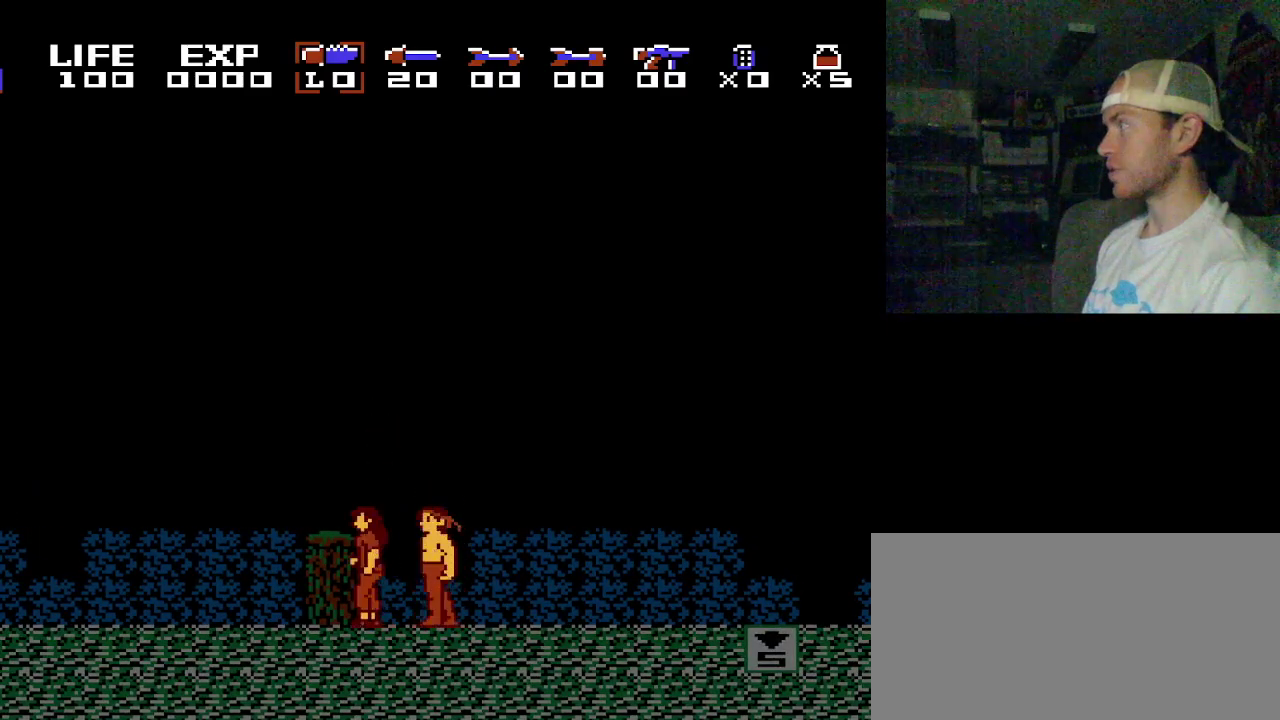
{"dt_ms": 300, "buttons": [], "events": []}
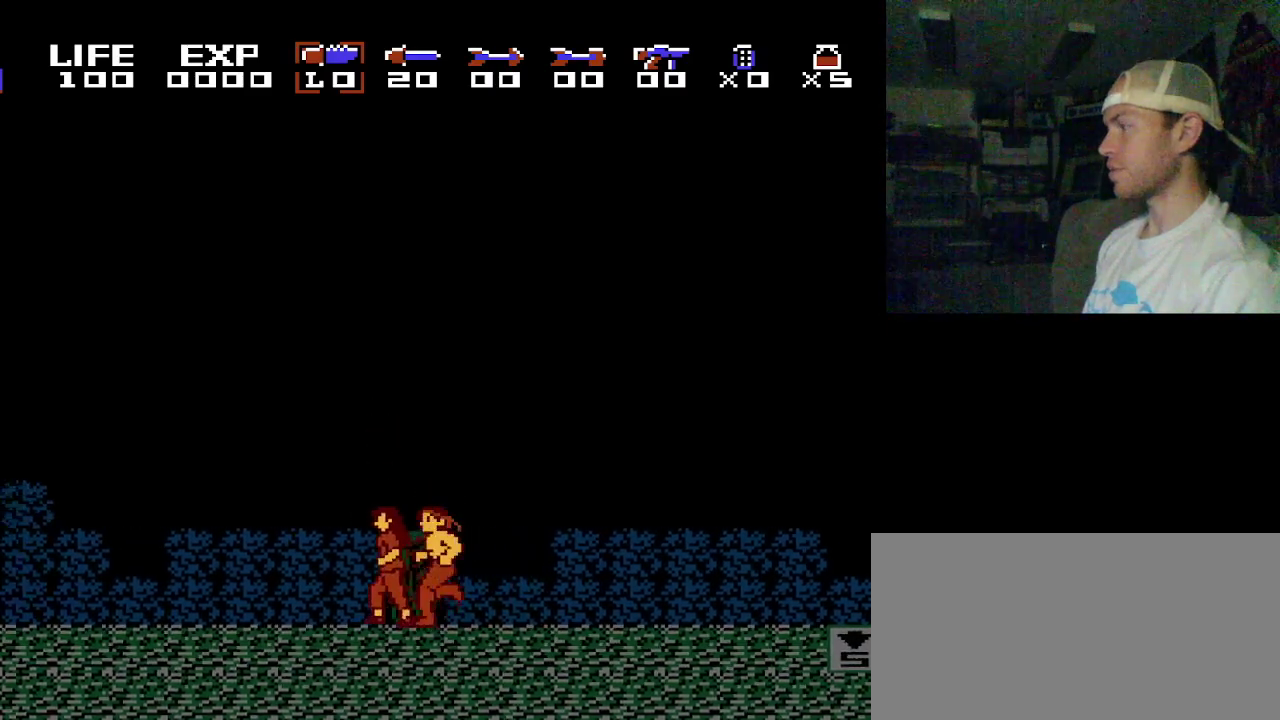
{"dt_ms": 300, "buttons": [], "events": []}
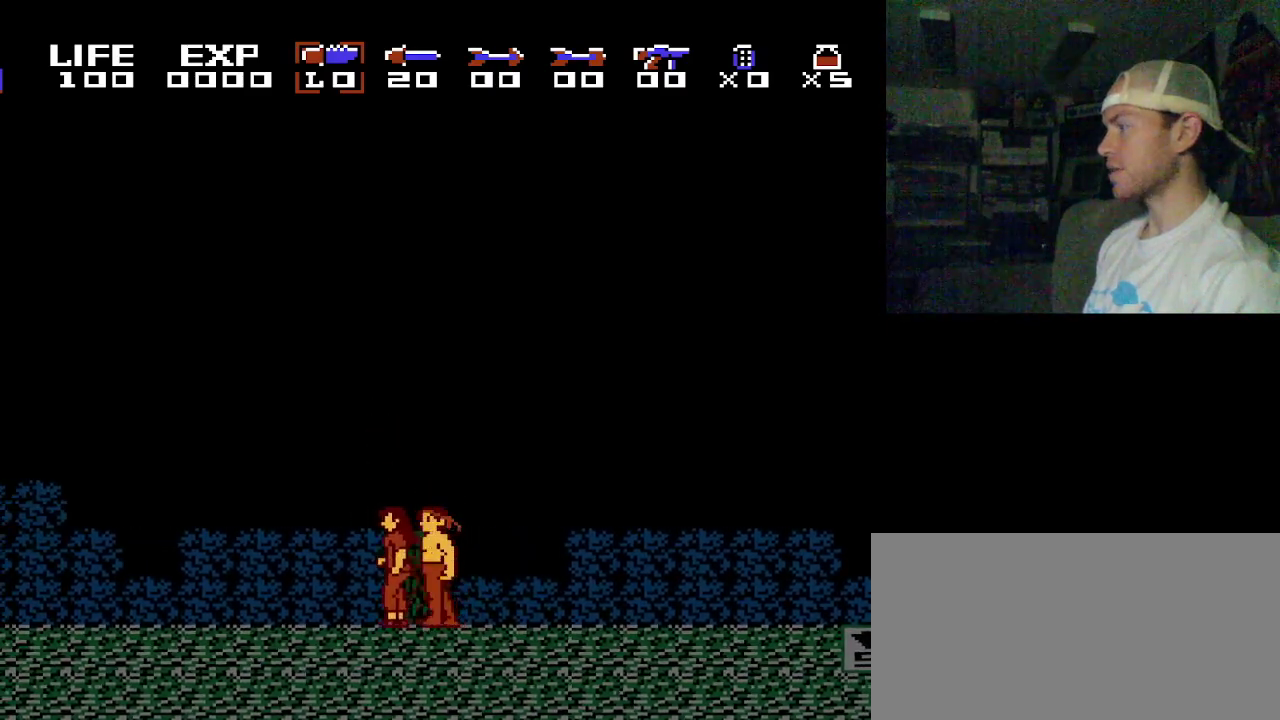
{"dt_ms": 400, "buttons": [], "events": []}
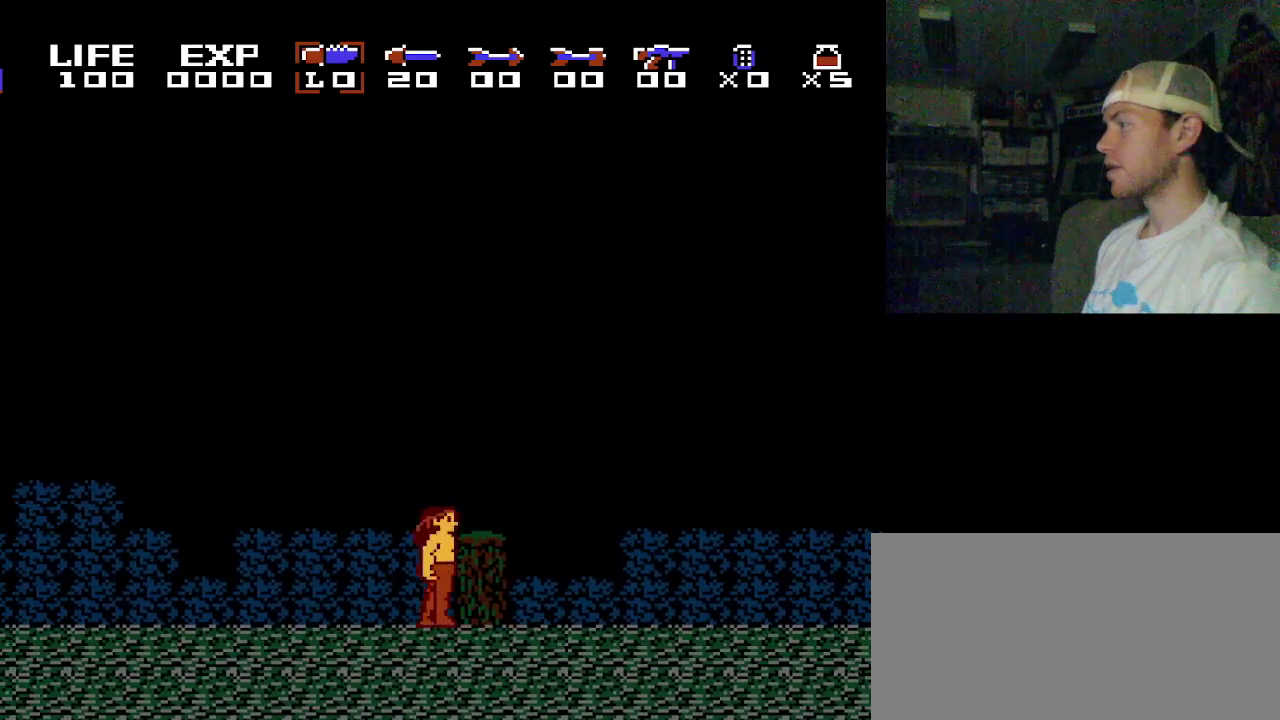
{"dt_ms": 100, "buttons": [], "events": []}
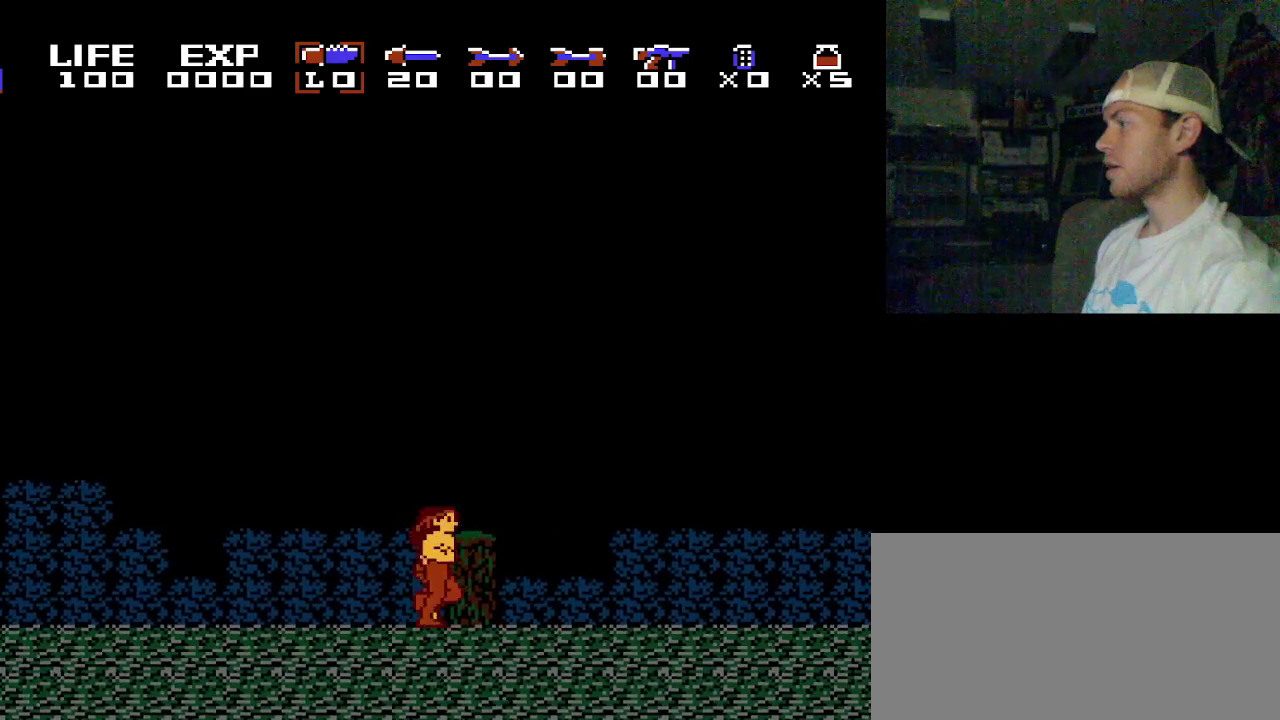
{"dt_ms": 400, "buttons": ["B"], "events": [[150, "B", "down"]]}
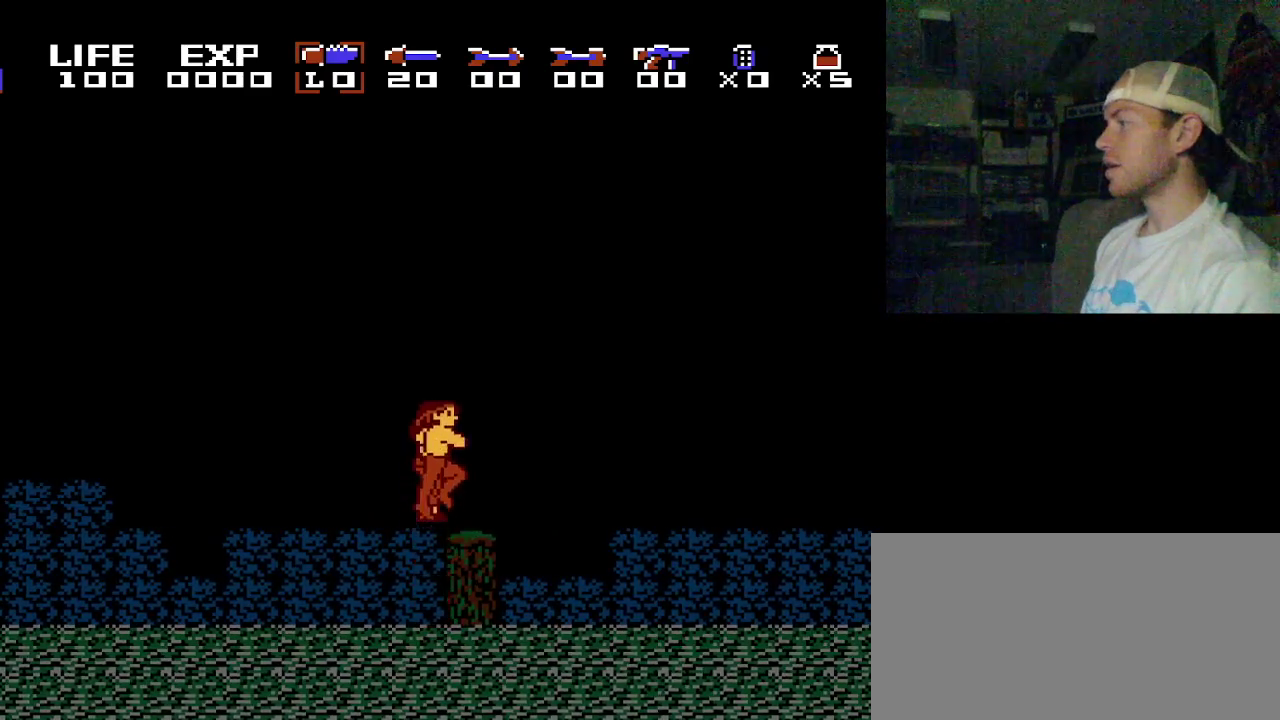
{"dt_ms": 200, "buttons": [], "events": [[183, "B", "up"]]}
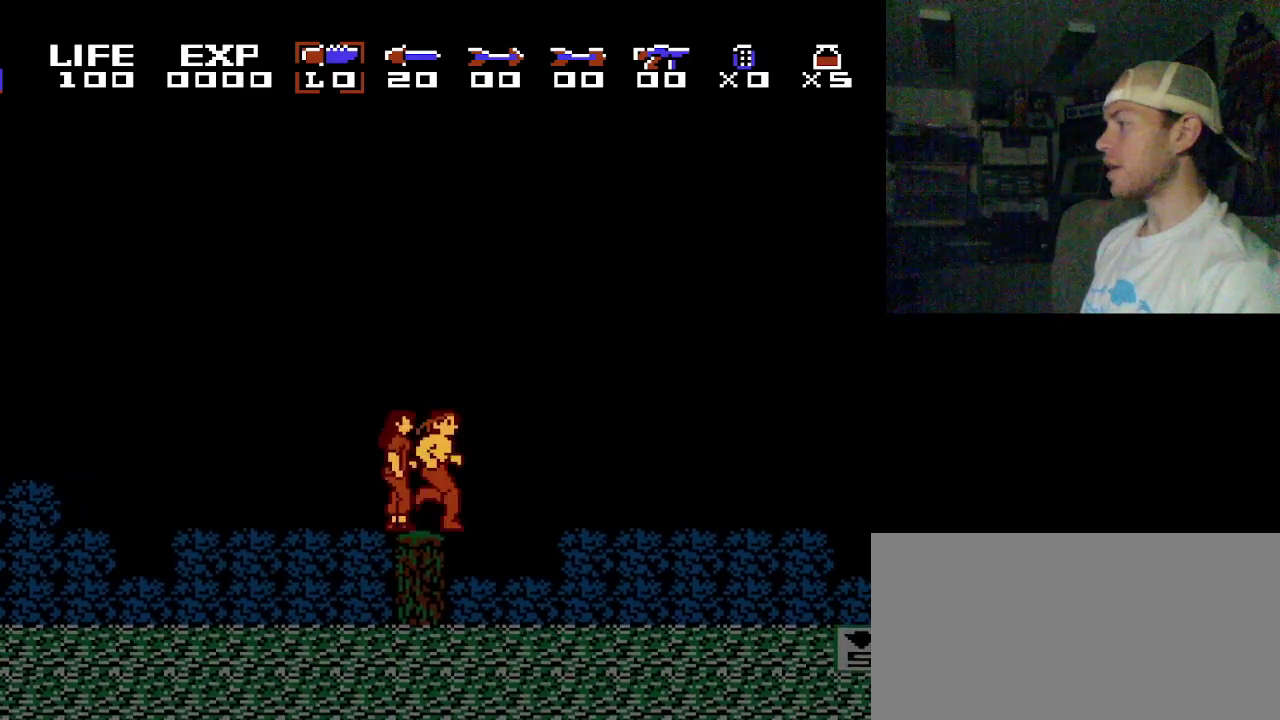
{"dt_ms": 400, "buttons": [], "events": []}
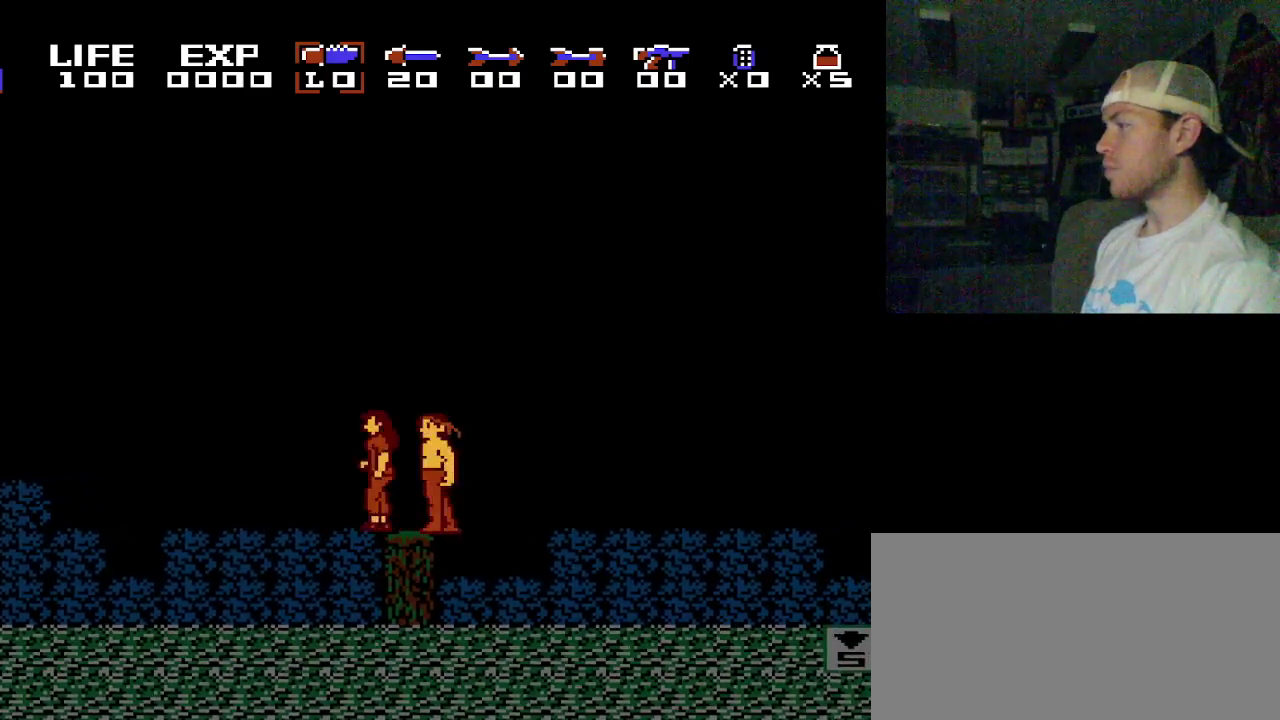
{"dt_ms": 400, "buttons": [], "events": []}
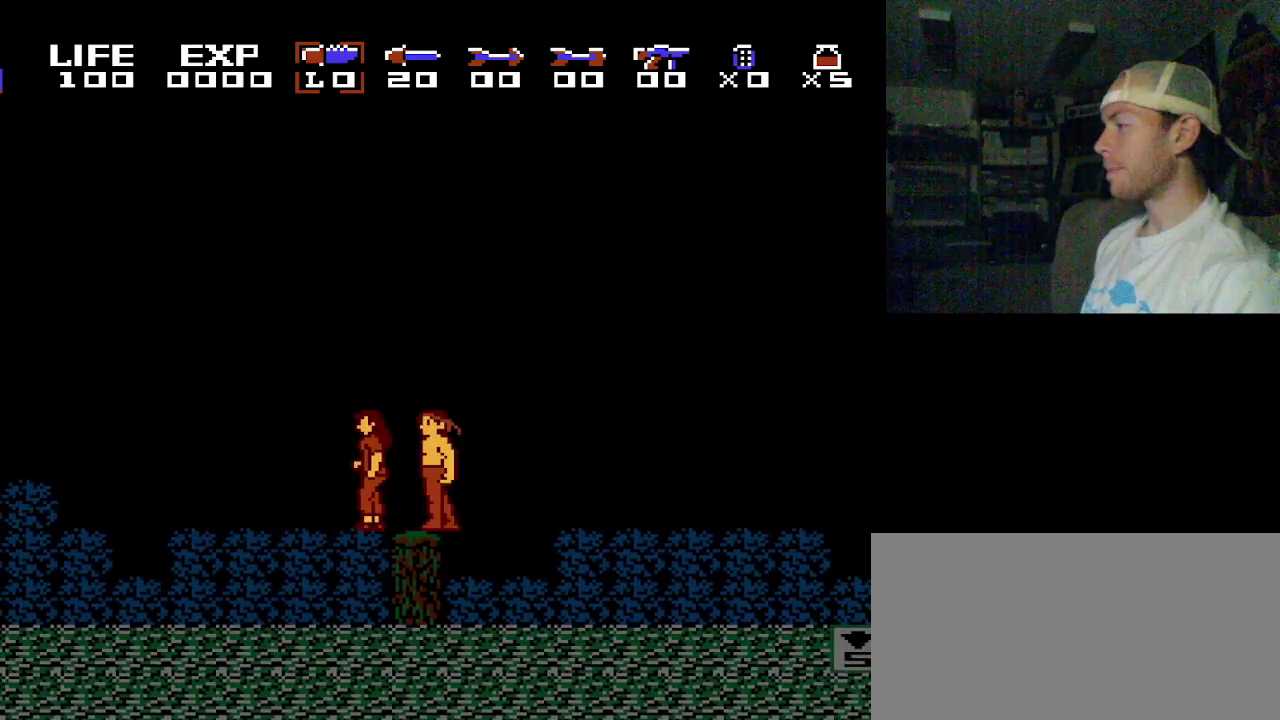
{"dt_ms": 100, "buttons": [], "events": []}